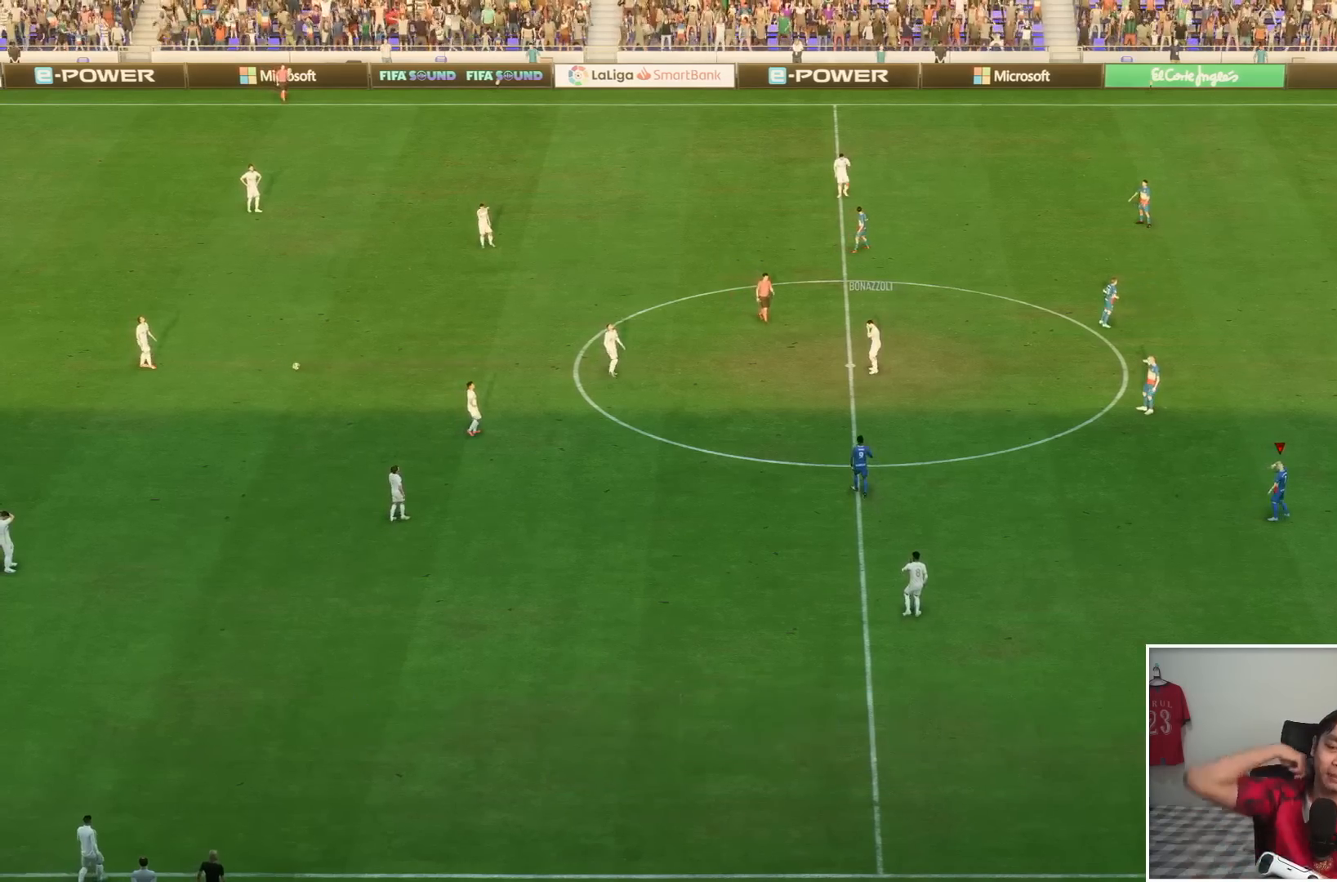
Gameplay with a controller (PlayStation layout); each line is a JSON object with the inputs held at the frame after it (dt_ms = milliseconds from this image to that frame). "events" lists button and stick changes between this image and that frame as [ms after this image, input, new state], when the widget could be followed in between. Not read: L3 R3.
{"dt_ms": 500, "buttons": [], "left_stick": "center", "right_stick": "center", "events": []}
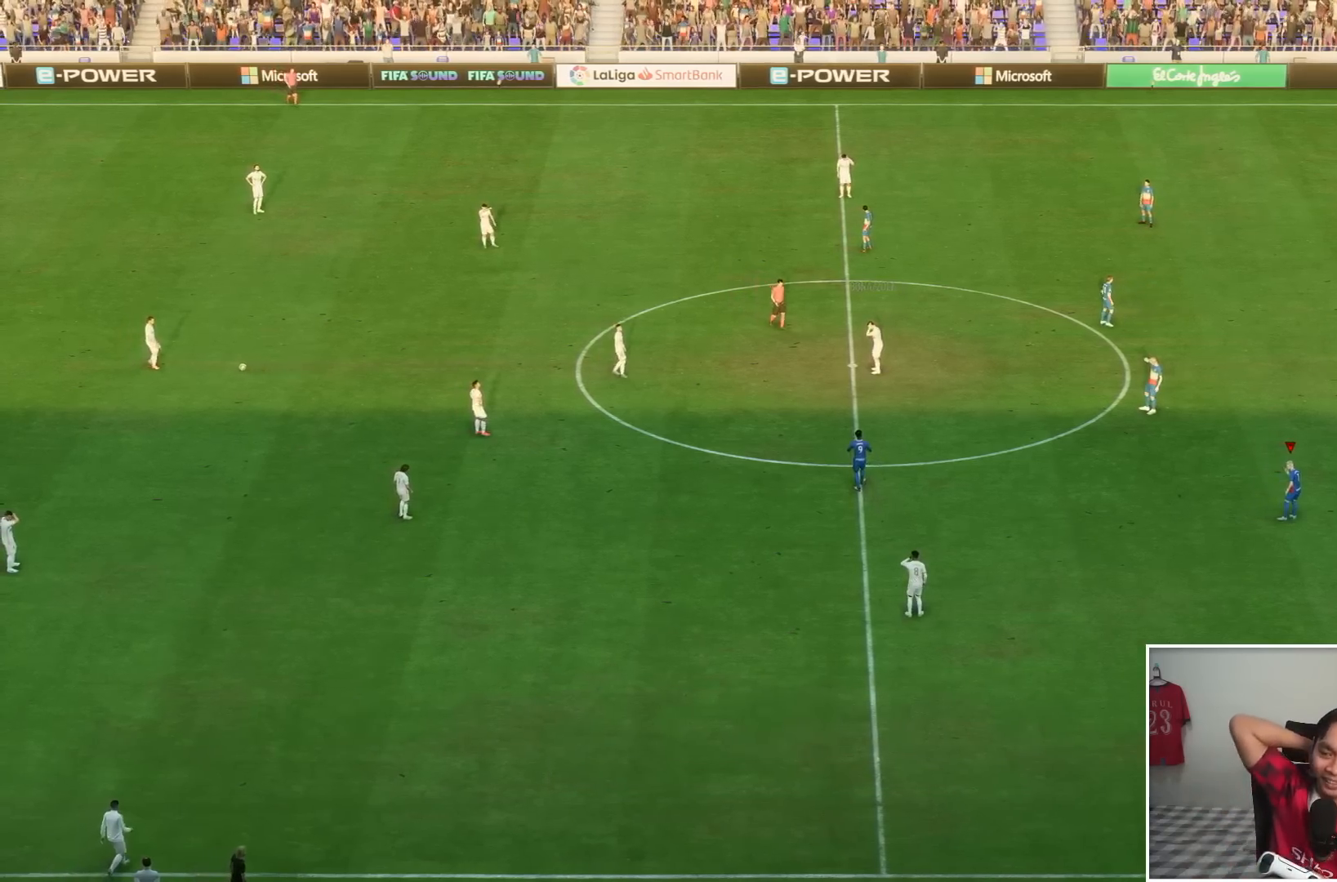
{"dt_ms": 500, "buttons": [], "left_stick": "center", "right_stick": "center", "events": []}
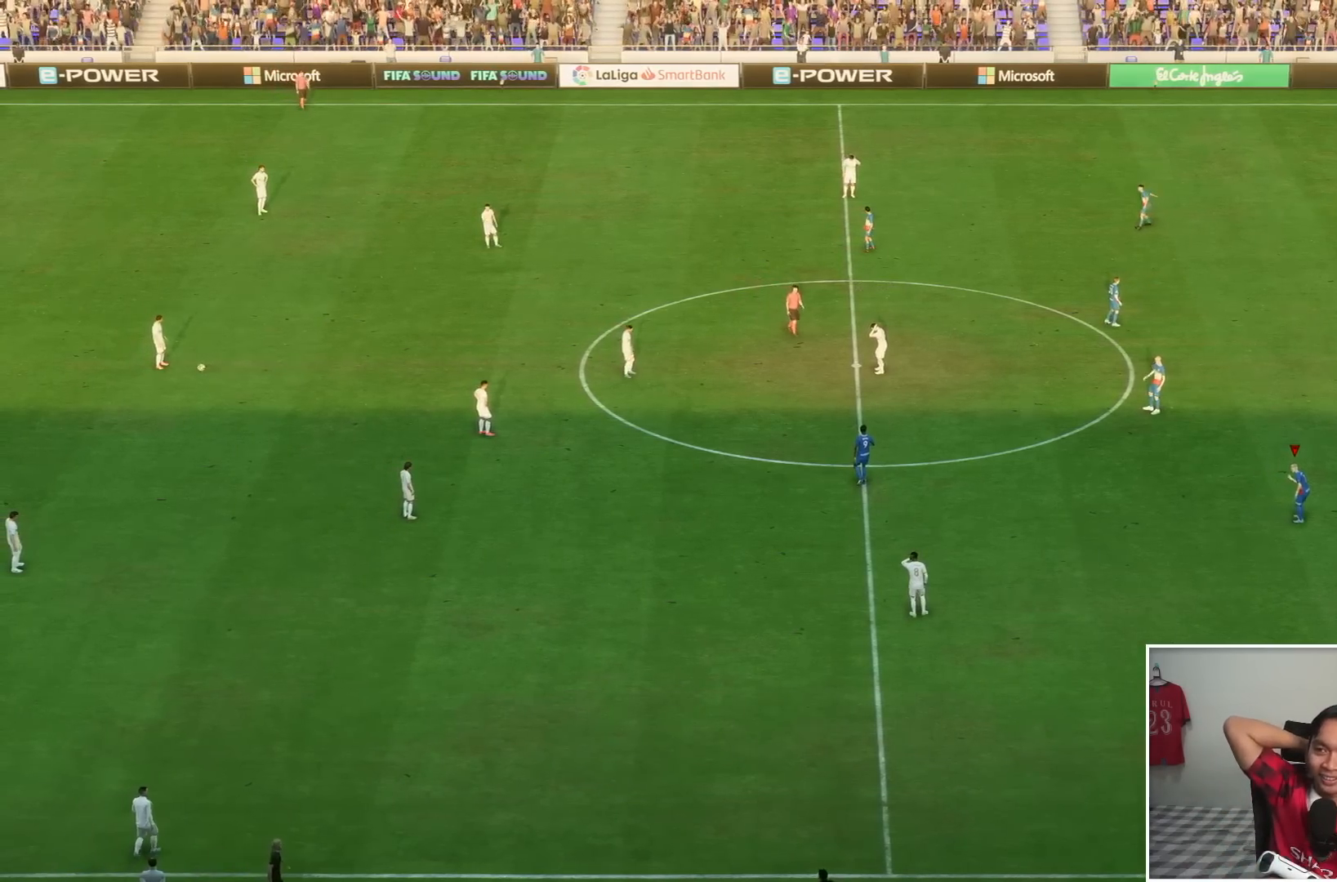
{"dt_ms": 500, "buttons": [], "left_stick": "center", "right_stick": "center", "events": []}
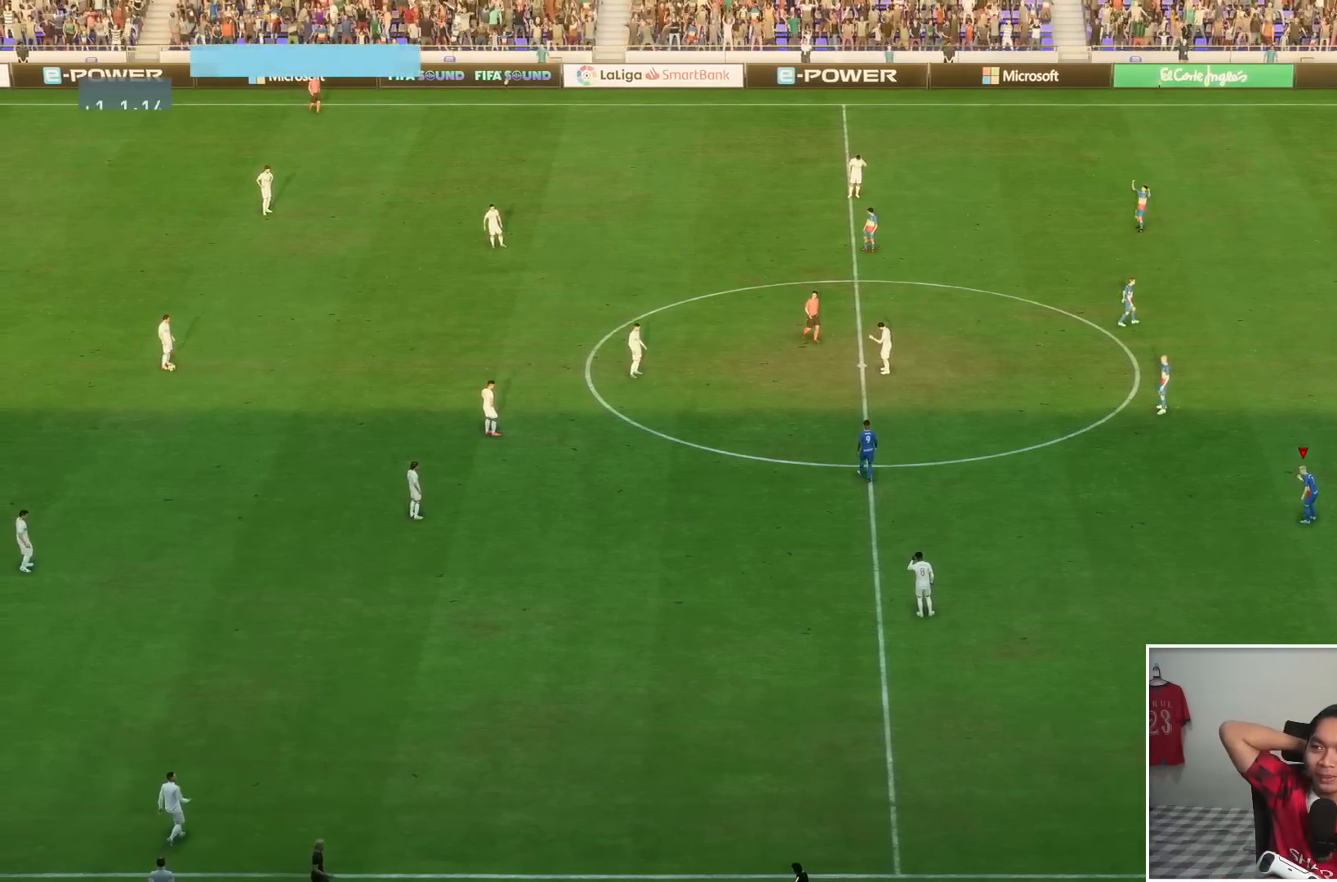
{"dt_ms": 1000, "buttons": ["R1"], "left_stick": "down-right", "right_stick": "center"}